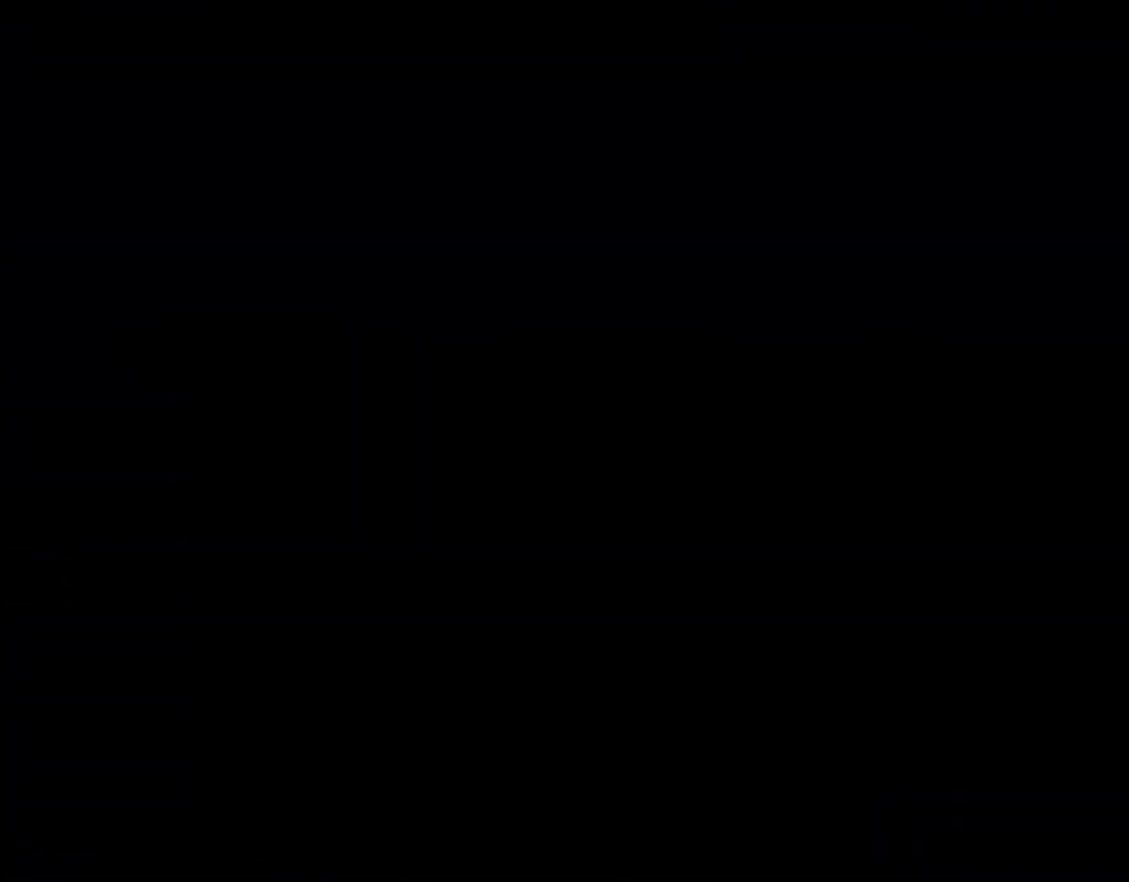
Gameplay with a controller (Nintendo layout); each line is a JSON object with the inputs held at the frame after it. "events" lists button and stick changes between this image and that frame as [ms after this image, input, new state], when the widget could be followed in between. Not read: L3 R1 R3.
{"buttons": [], "events": []}
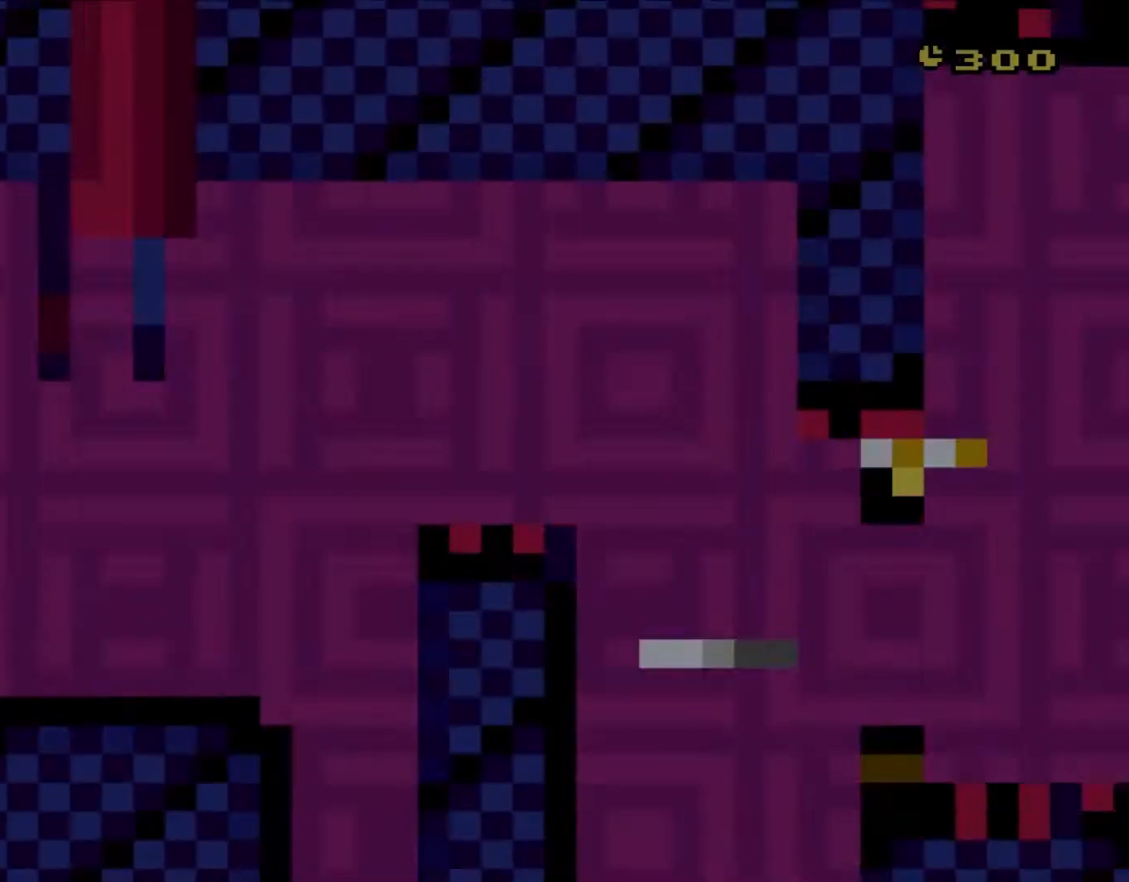
{"buttons": ["Y"], "events": [[400, "Y", "down"]]}
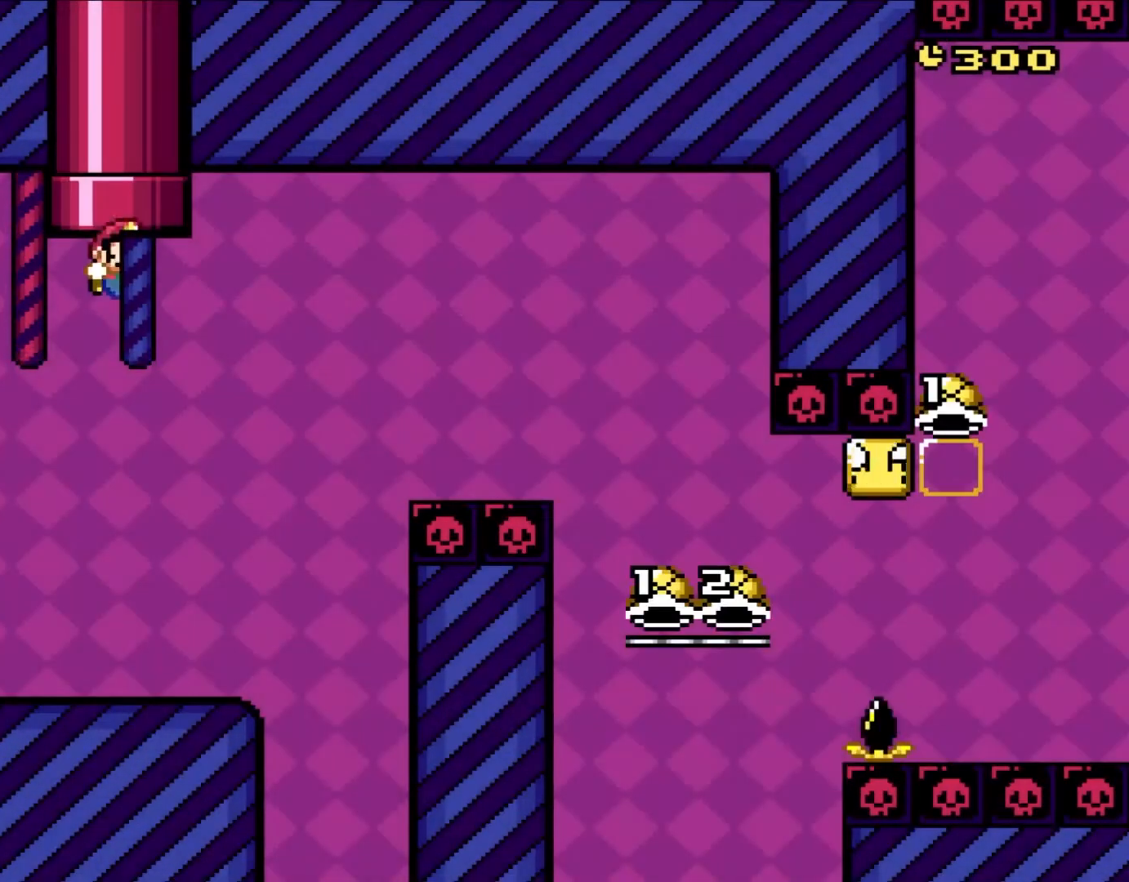
{"buttons": ["Y", "DPAD_RIGHT"], "events": [[217, "DPAD_RIGHT", "down"]]}
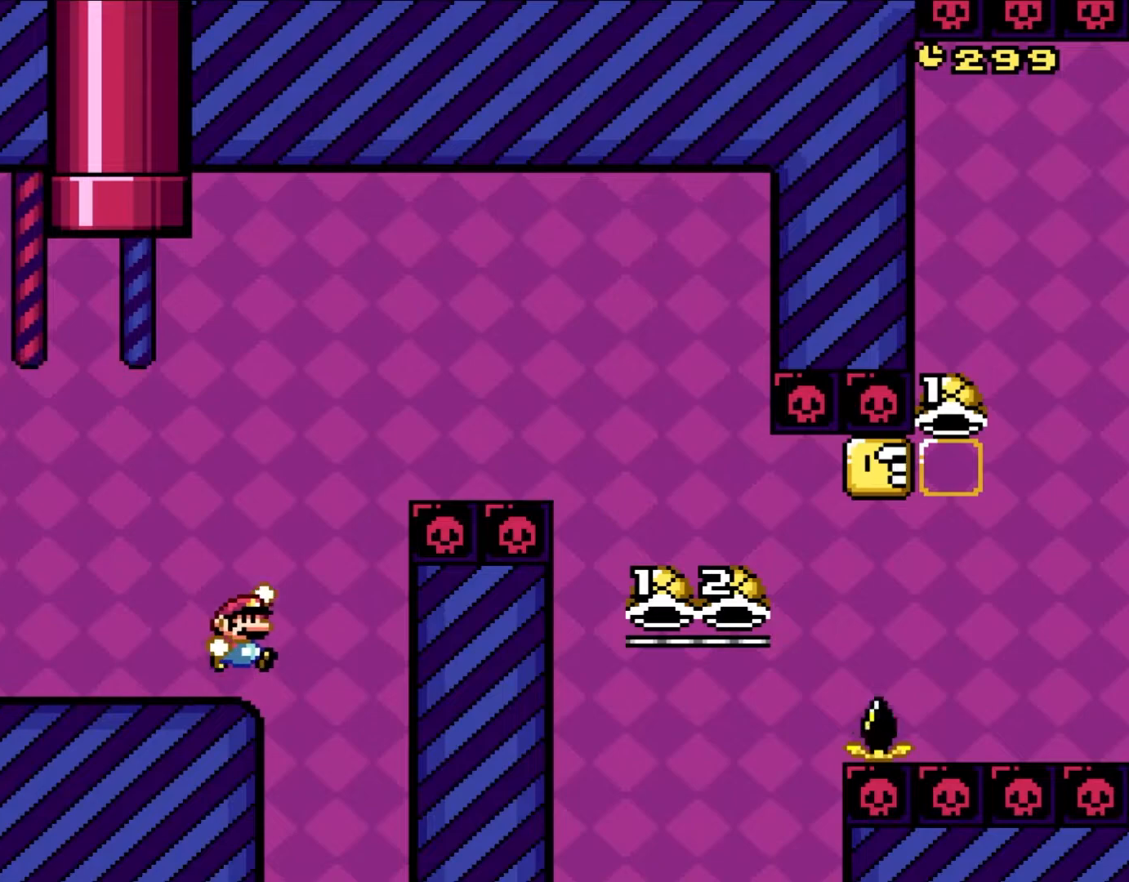
{"buttons": ["B", "Y", "DPAD_RIGHT"], "events": [[100, "B", "down"]]}
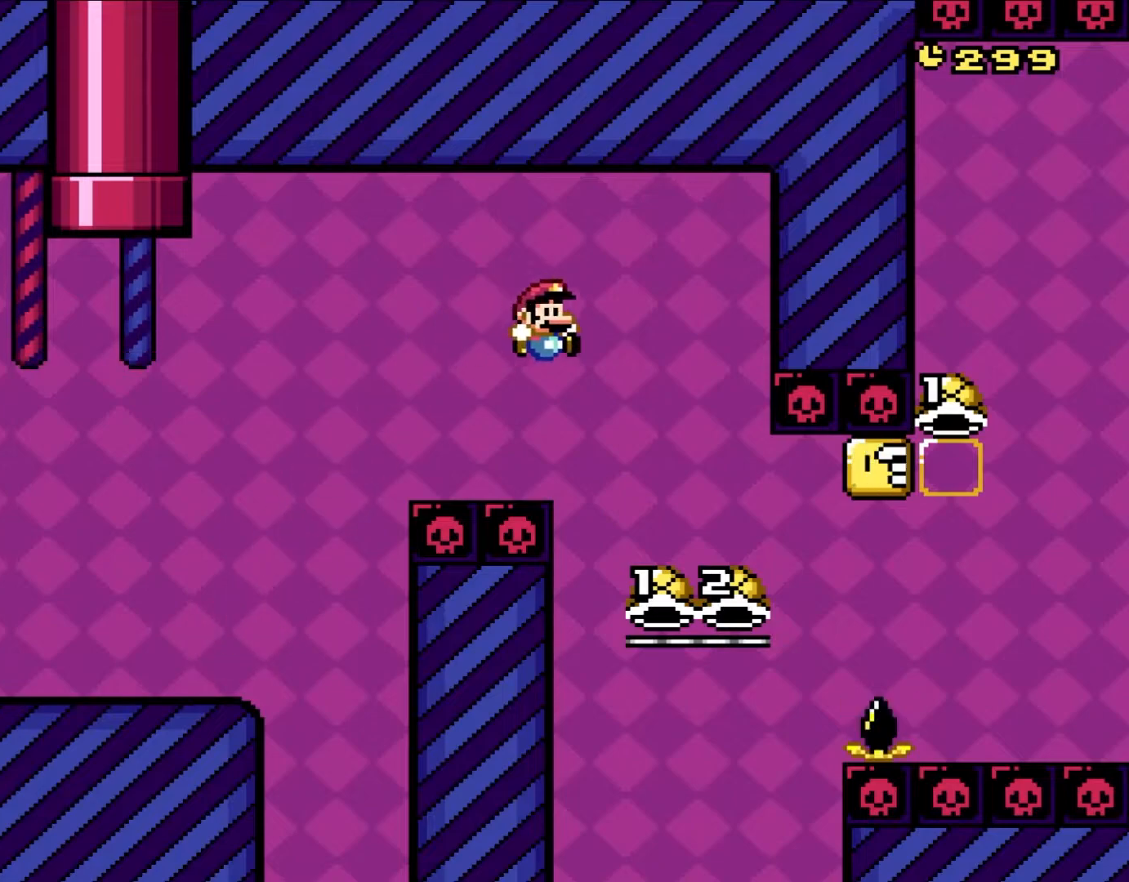
{"buttons": ["B"], "events": [[317, "DPAD_RIGHT", "up"], [317, "DPAD_UP", "down"], [333, "DPAD_LEFT", "down"], [333, "DPAD_UP", "up"], [433, "Y", "up"], [467, "DPAD_LEFT", "up"]]}
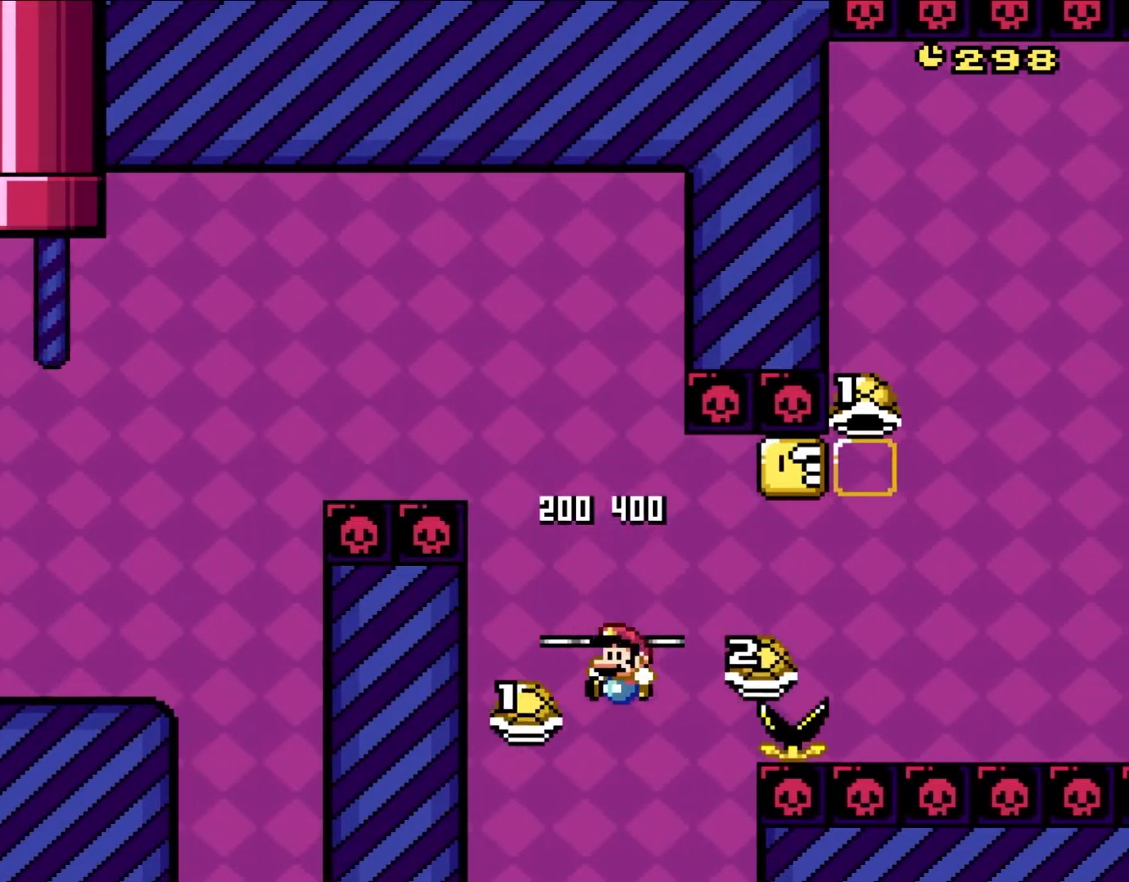
{"buttons": ["B", "Y", "DPAD_RIGHT"], "events": [[133, "Y", "down"], [183, "DPAD_RIGHT", "down"]]}
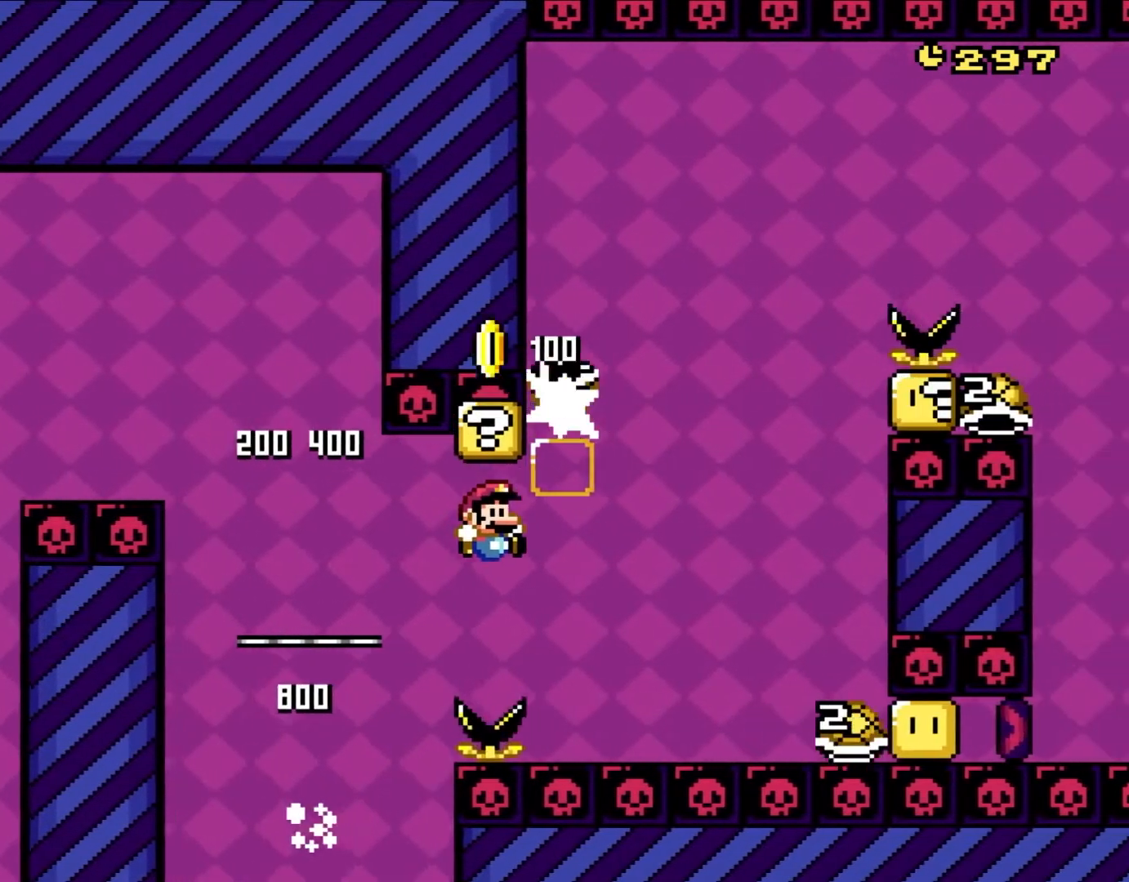
{"buttons": ["B", "Y", "DPAD_LEFT"], "events": [[283, "DPAD_UP", "down"], [350, "DPAD_LEFT", "down"], [350, "DPAD_RIGHT", "up"], [350, "DPAD_UP", "up"]]}
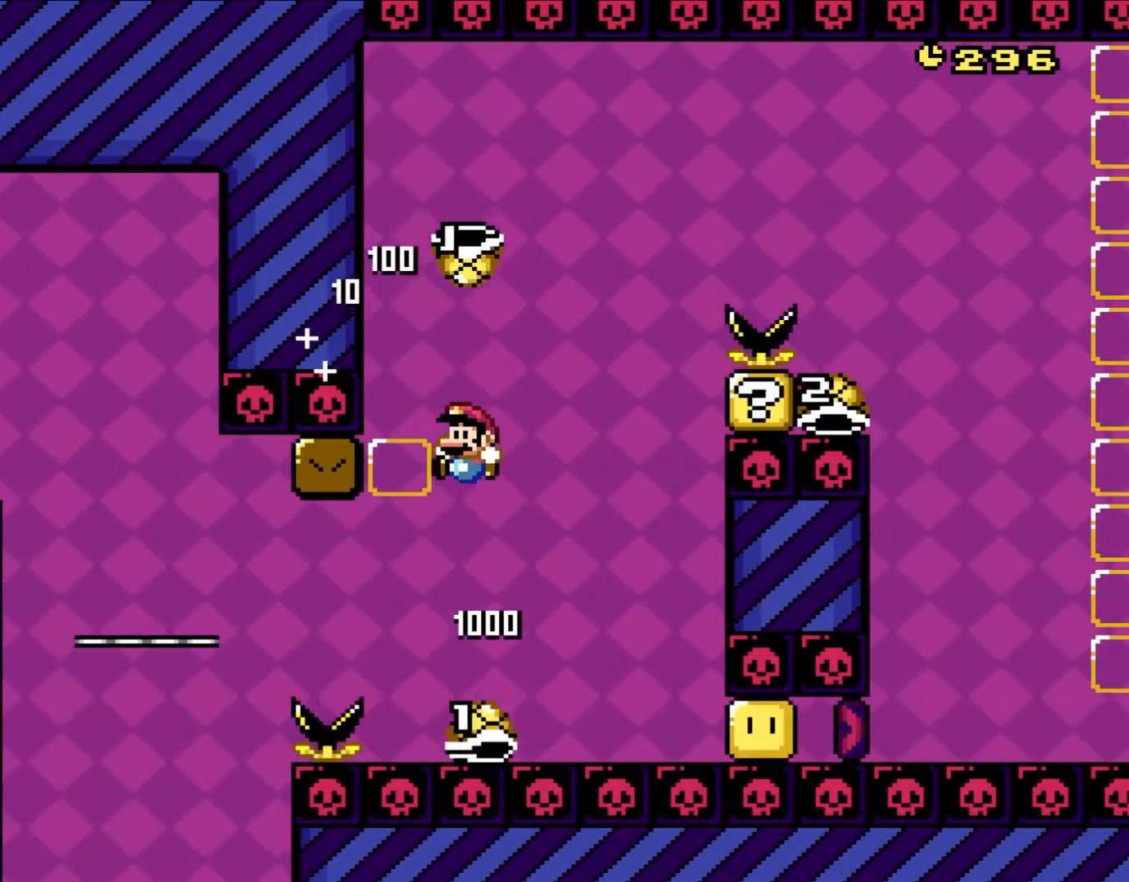
{"buttons": ["B", "Y", "DPAD_RIGHT"], "events": [[50, "DPAD_LEFT", "up"], [167, "DPAD_RIGHT", "down"], [317, "DPAD_RIGHT", "up"], [367, "Y", "up"], [400, "DPAD_RIGHT", "down"], [450, "Y", "down"]]}
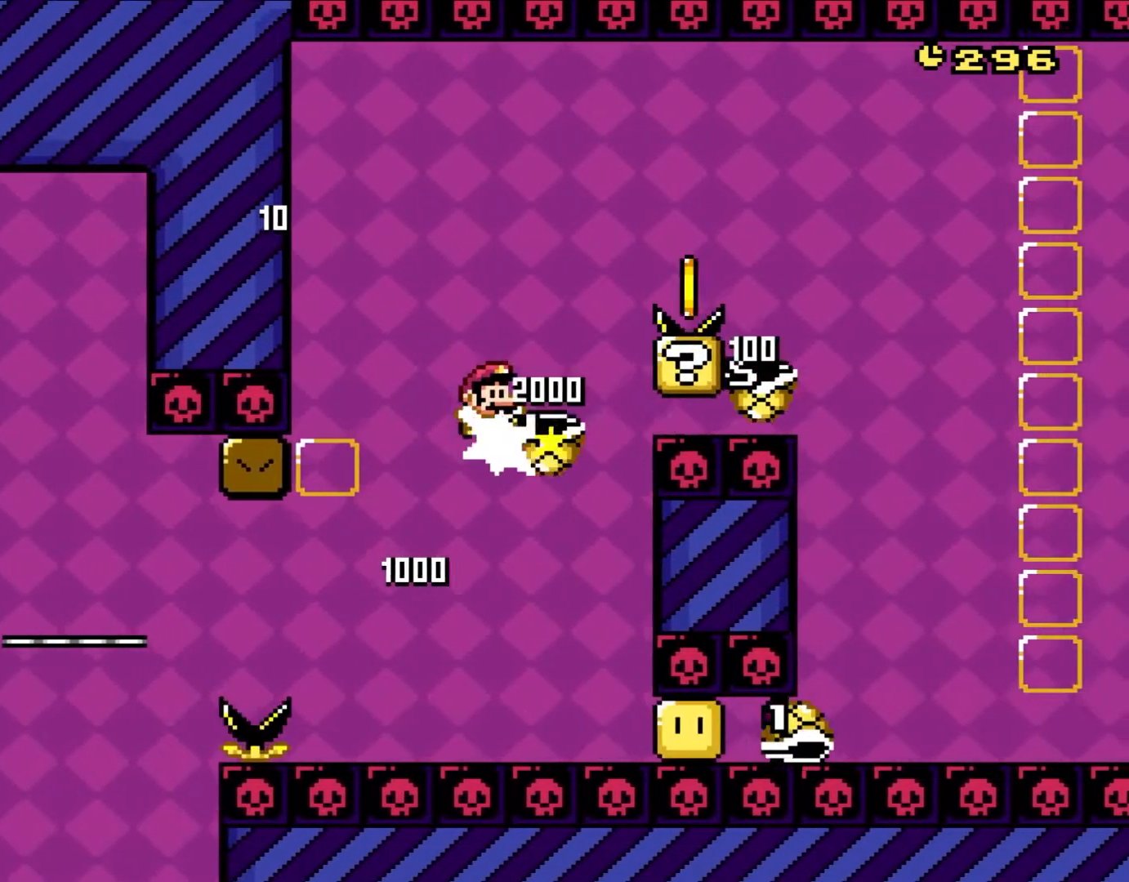
{"buttons": ["Y", "DPAD_RIGHT"], "events": [[317, "B", "up"]]}
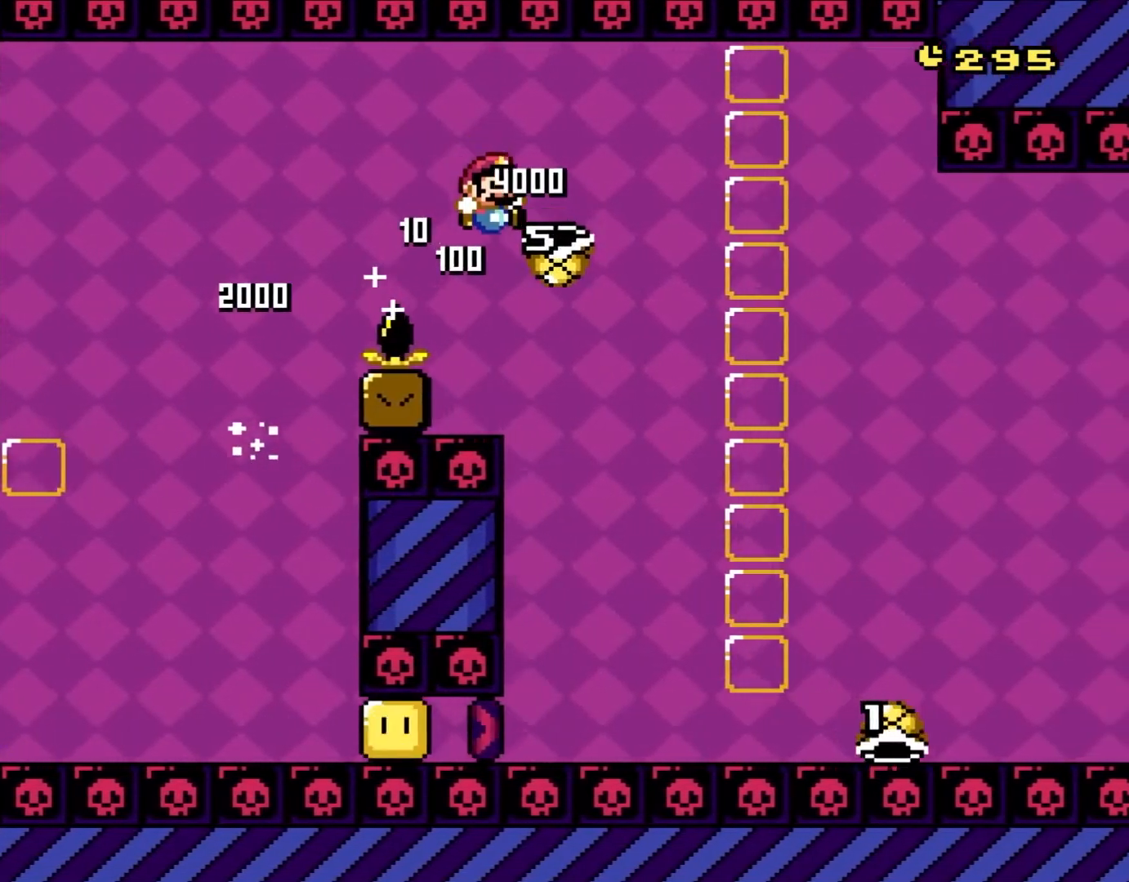
{"buttons": ["B", "Y", "DPAD_RIGHT"], "events": [[17, "B", "down"], [17, "Y", "up"], [317, "Y", "down"]]}
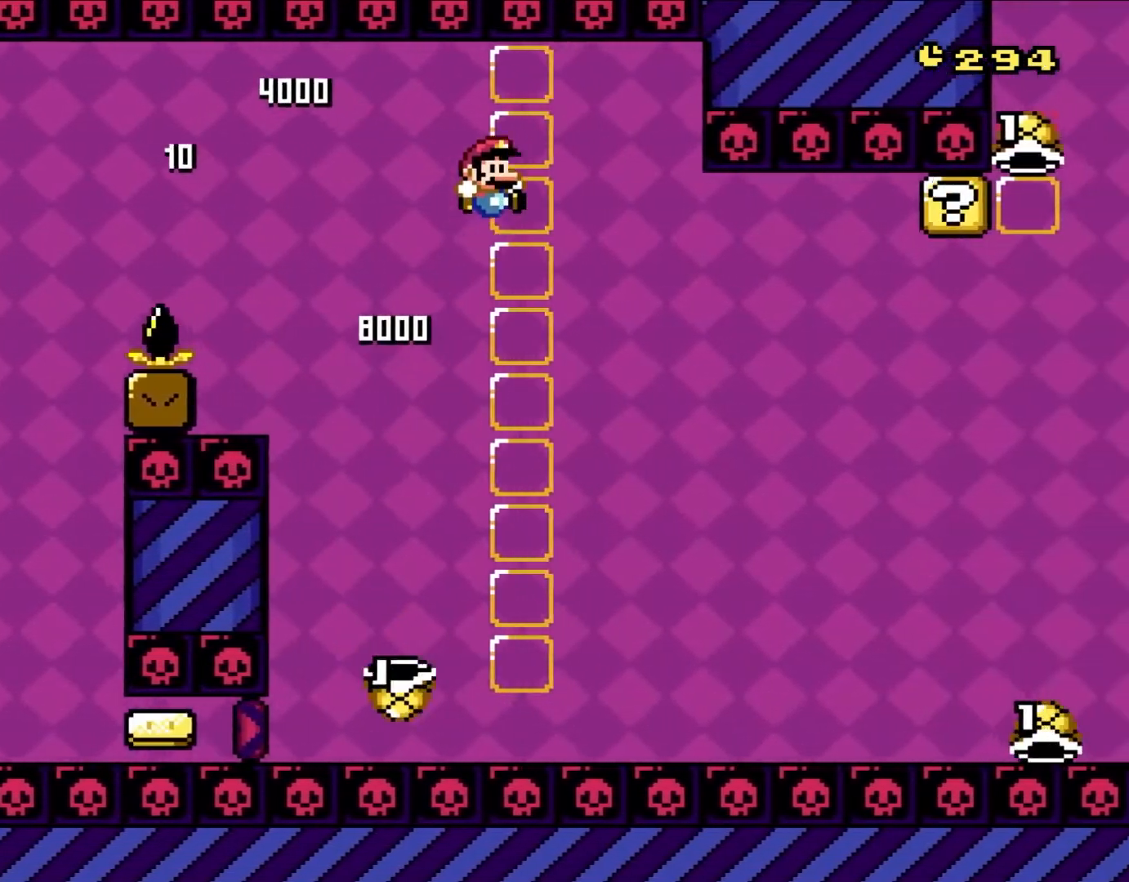
{"buttons": ["B", "Y", "DPAD_RIGHT"], "events": [[67, "B", "up"], [250, "B", "down"]]}
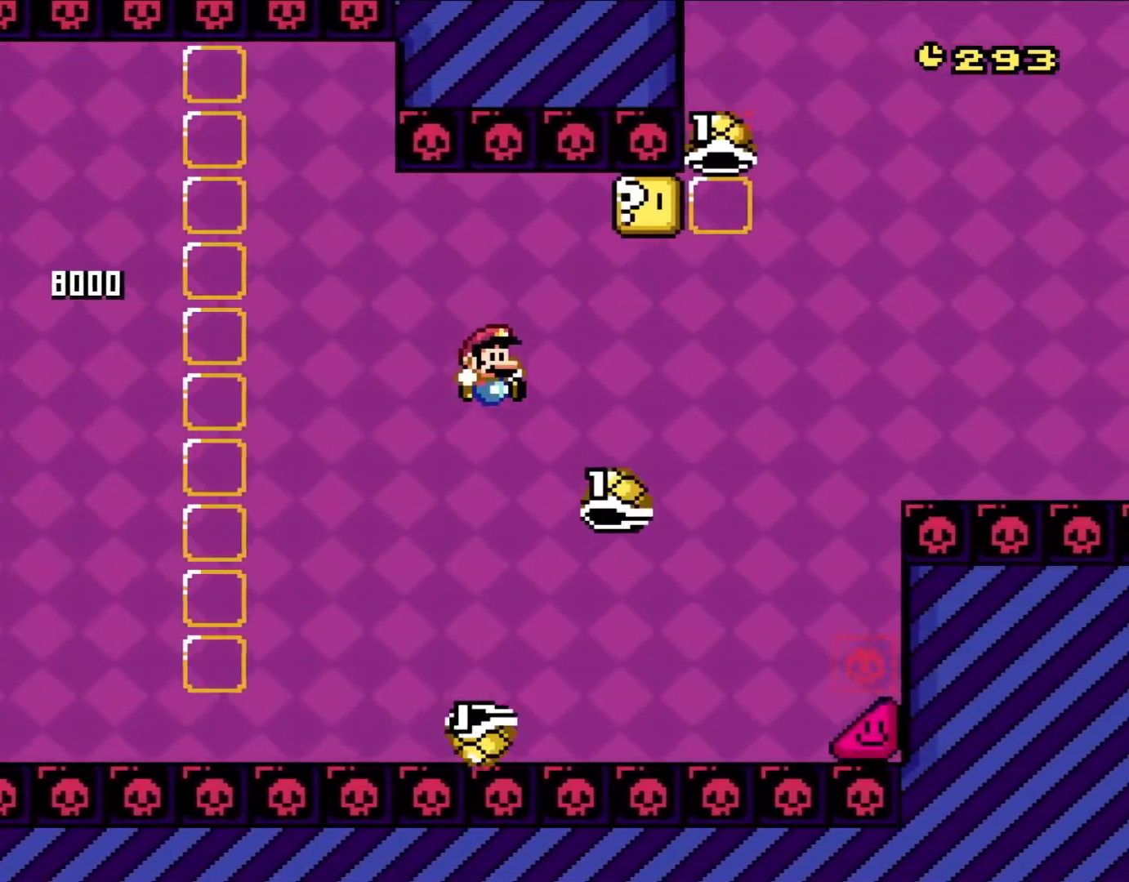
{"buttons": ["B", "Y", "DPAD_LEFT"], "events": [[317, "DPAD_UP", "down"], [350, "DPAD_LEFT", "down"], [350, "DPAD_RIGHT", "up"], [350, "DPAD_UP", "up"]]}
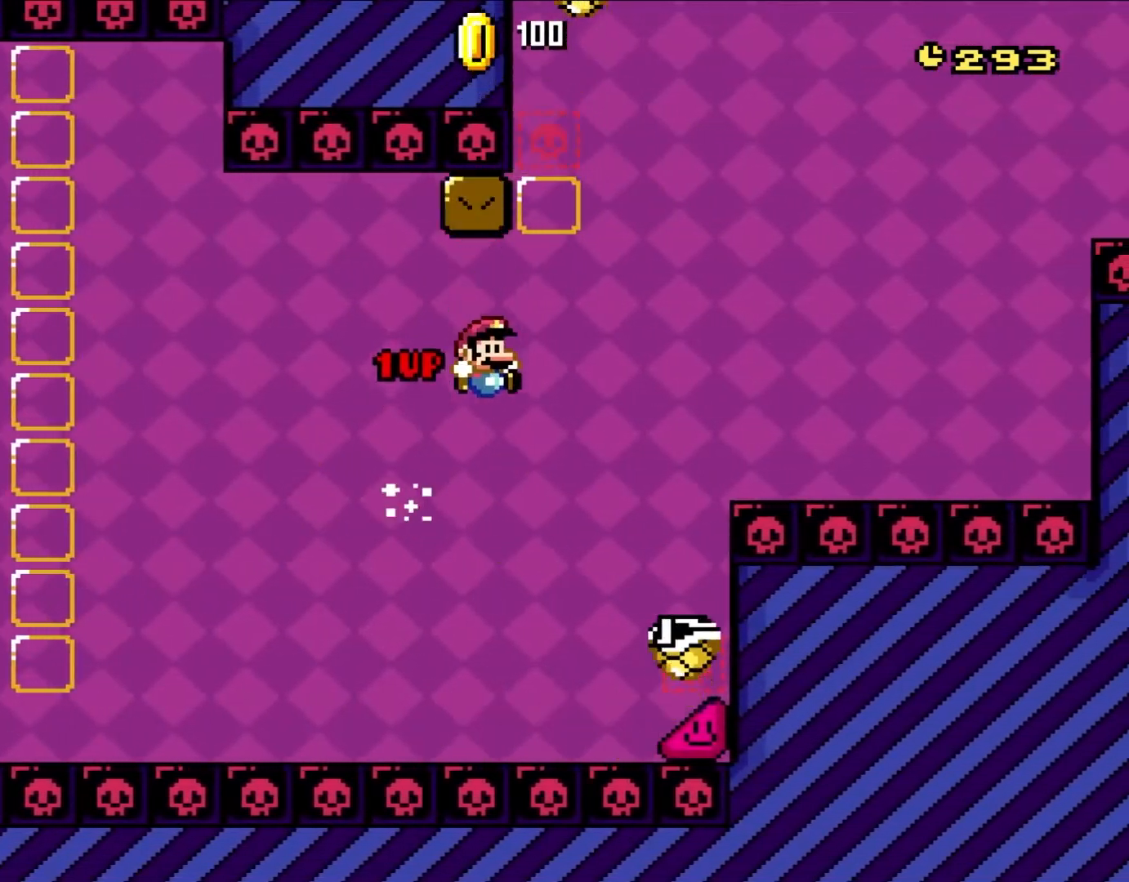
{"buttons": ["B", "Y", "DPAD_RIGHT"], "events": [[17, "DPAD_LEFT", "up"], [50, "DPAD_RIGHT", "down"], [233, "DPAD_RIGHT", "up"], [450, "DPAD_RIGHT", "down"]]}
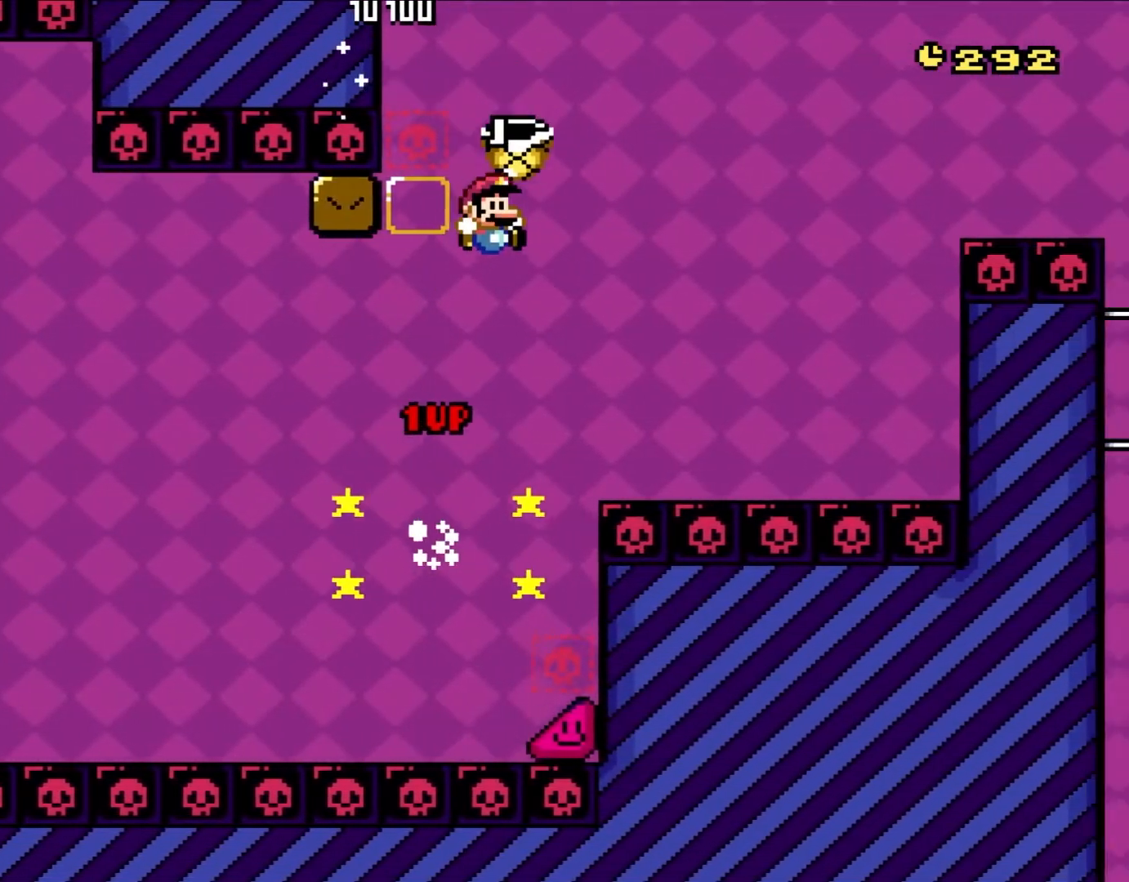
{"buttons": ["B", "Y", "DPAD_RIGHT"], "events": [[17, "DPAD_RIGHT", "up"], [133, "DPAD_RIGHT", "down"]]}
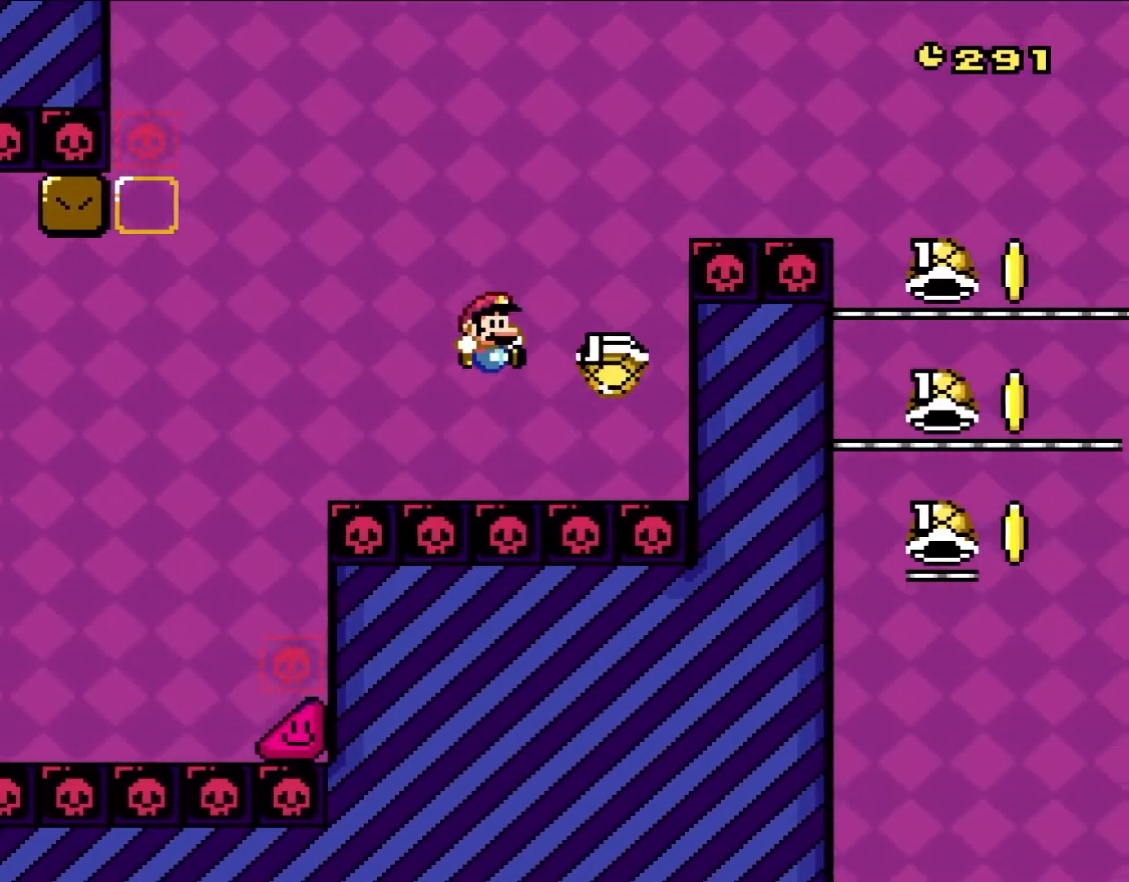
{"buttons": ["B", "Y", "DPAD_RIGHT"], "events": []}
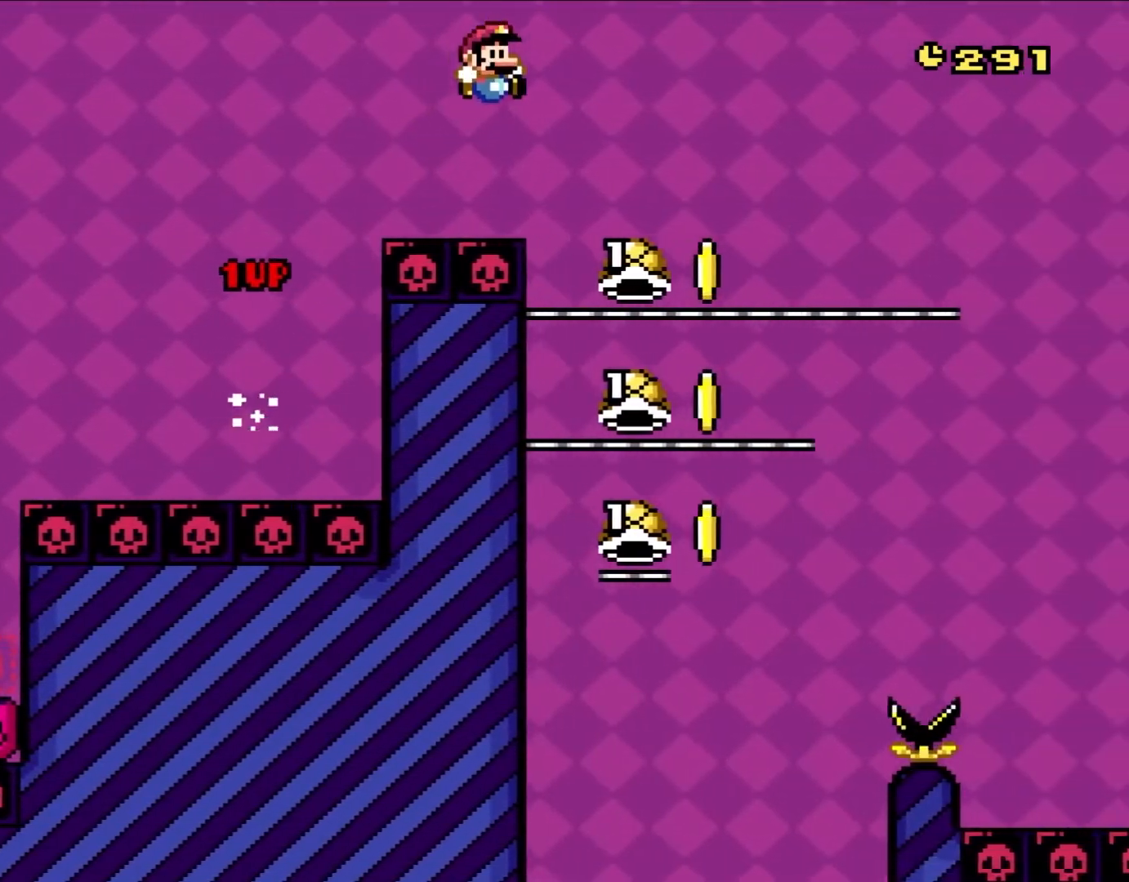
{"buttons": ["B"], "events": [[317, "DPAD_UP", "down"], [333, "DPAD_LEFT", "down"], [333, "DPAD_RIGHT", "up"], [333, "DPAD_UP", "up"], [433, "Y", "up"], [483, "DPAD_LEFT", "up"]]}
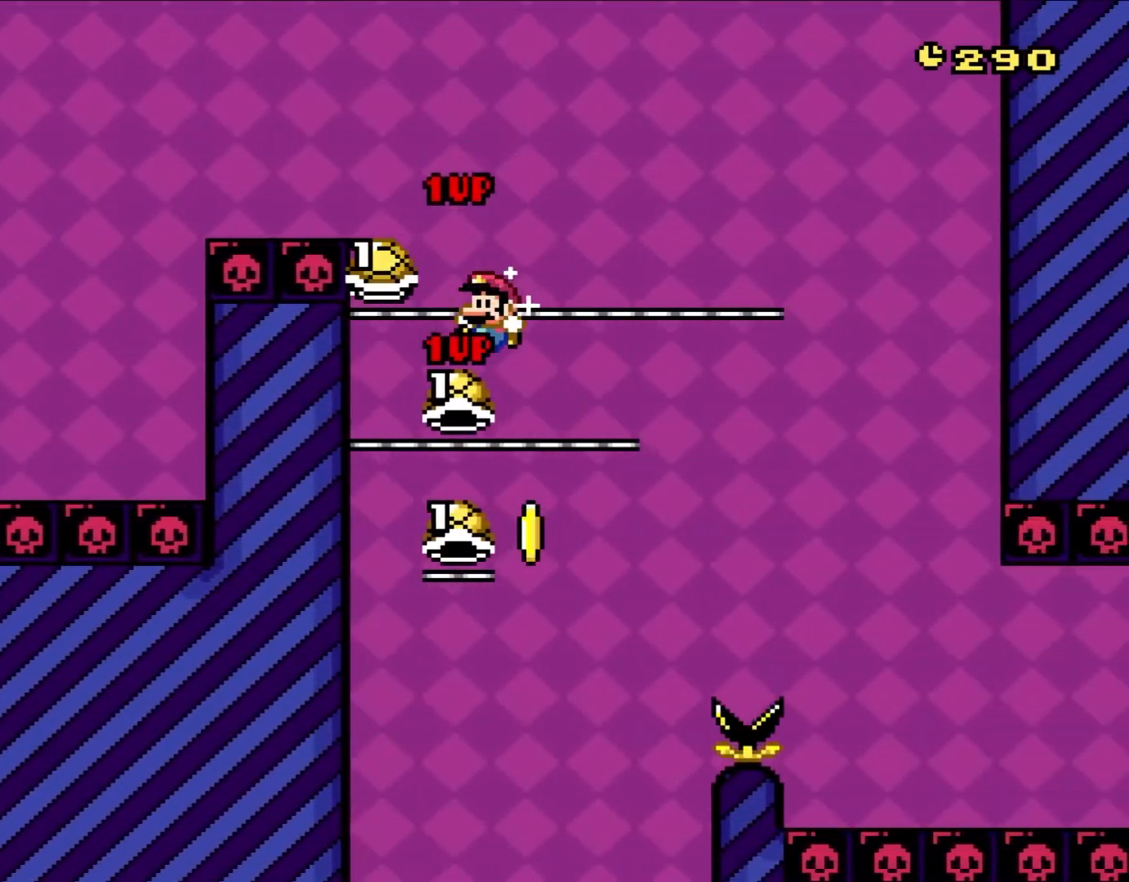
{"buttons": ["B", "Y"], "events": [[283, "DPAD_RIGHT", "down"], [333, "Y", "down"], [367, "DPAD_RIGHT", "up"]]}
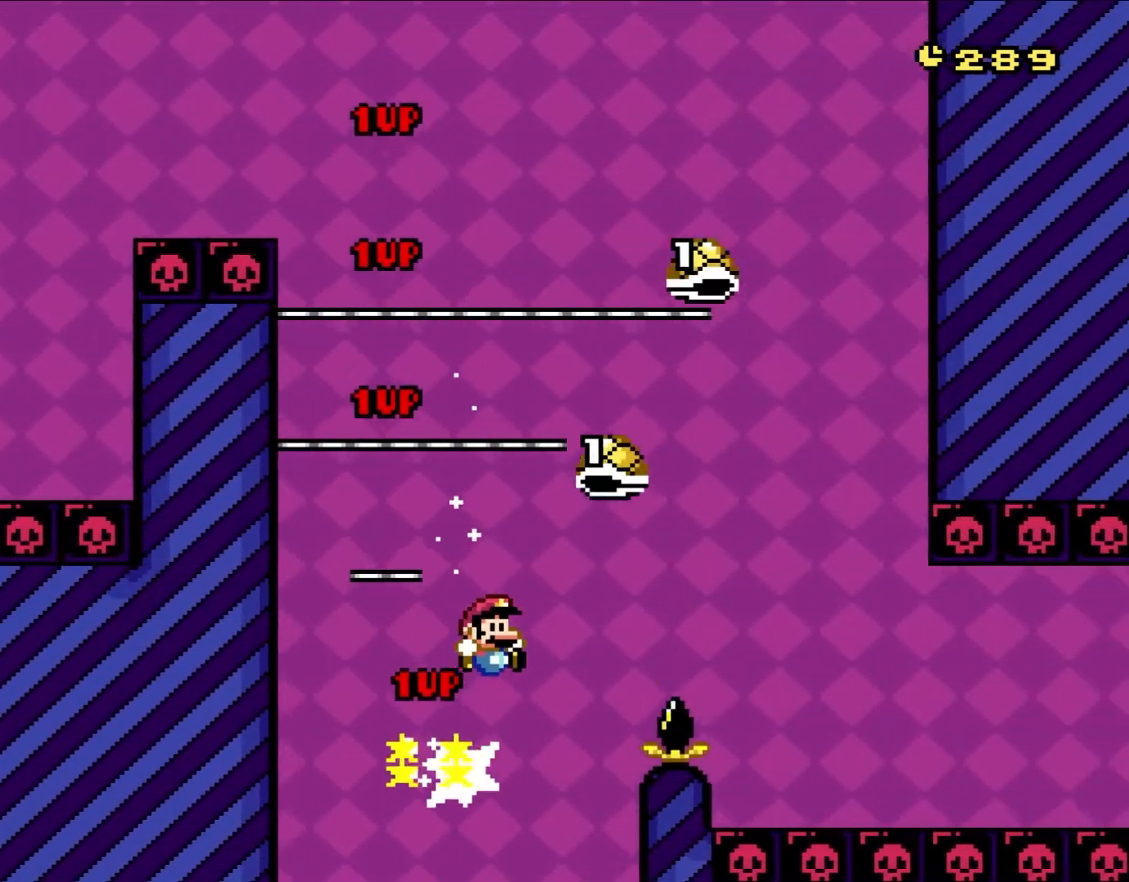
{"buttons": ["B", "Y", "DPAD_RIGHT"], "events": [[17, "DPAD_RIGHT", "down"], [283, "B", "up"], [350, "B", "down"]]}
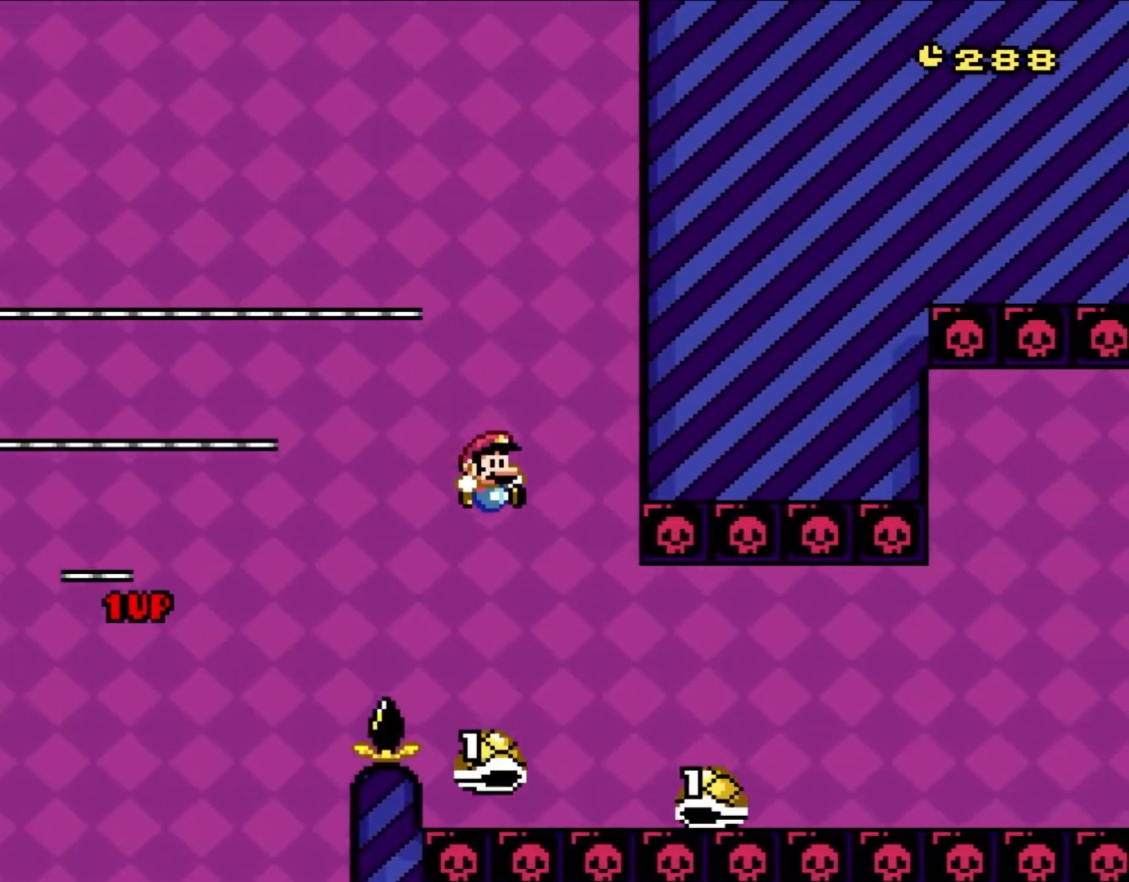
{"buttons": ["B", "Y", "DPAD_RIGHT"], "events": [[250, "B", "up"], [483, "B", "down"]]}
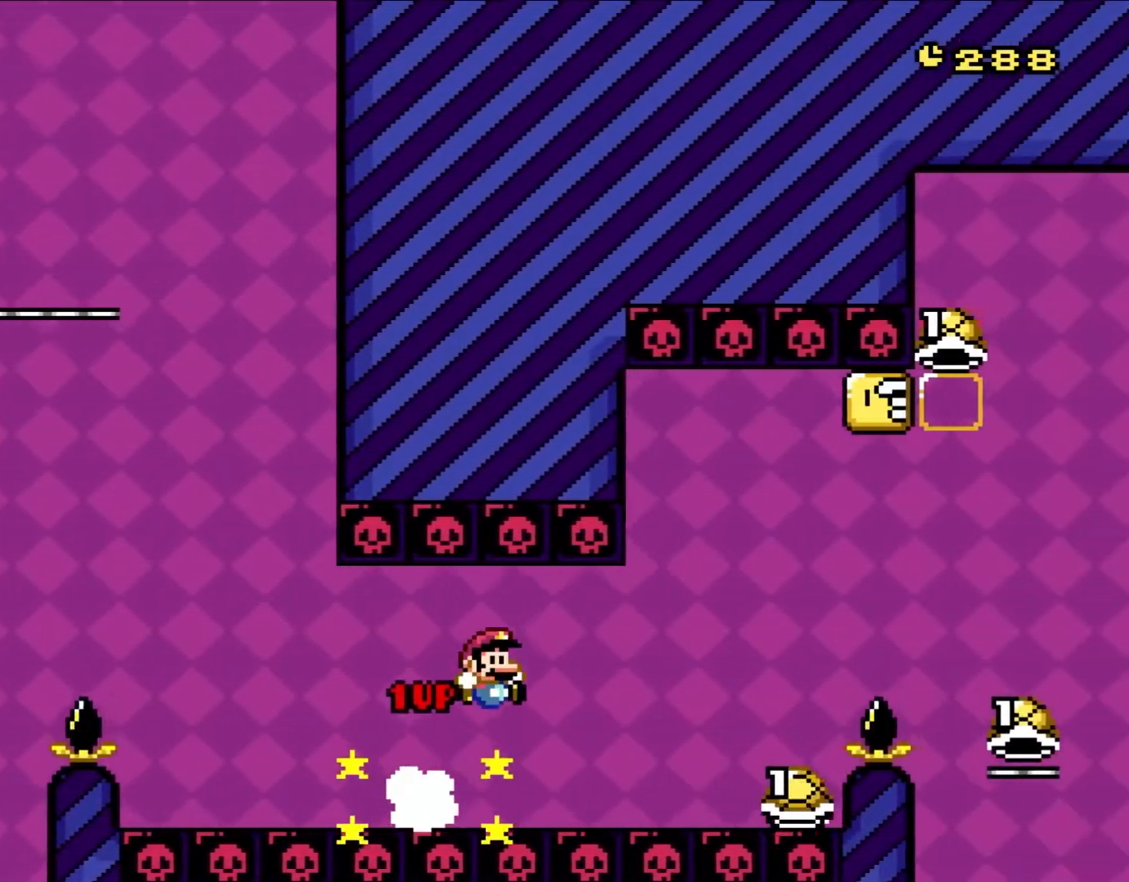
{"buttons": ["B", "Y", "DPAD_RIGHT"], "events": [[200, "B", "up"], [300, "B", "down"]]}
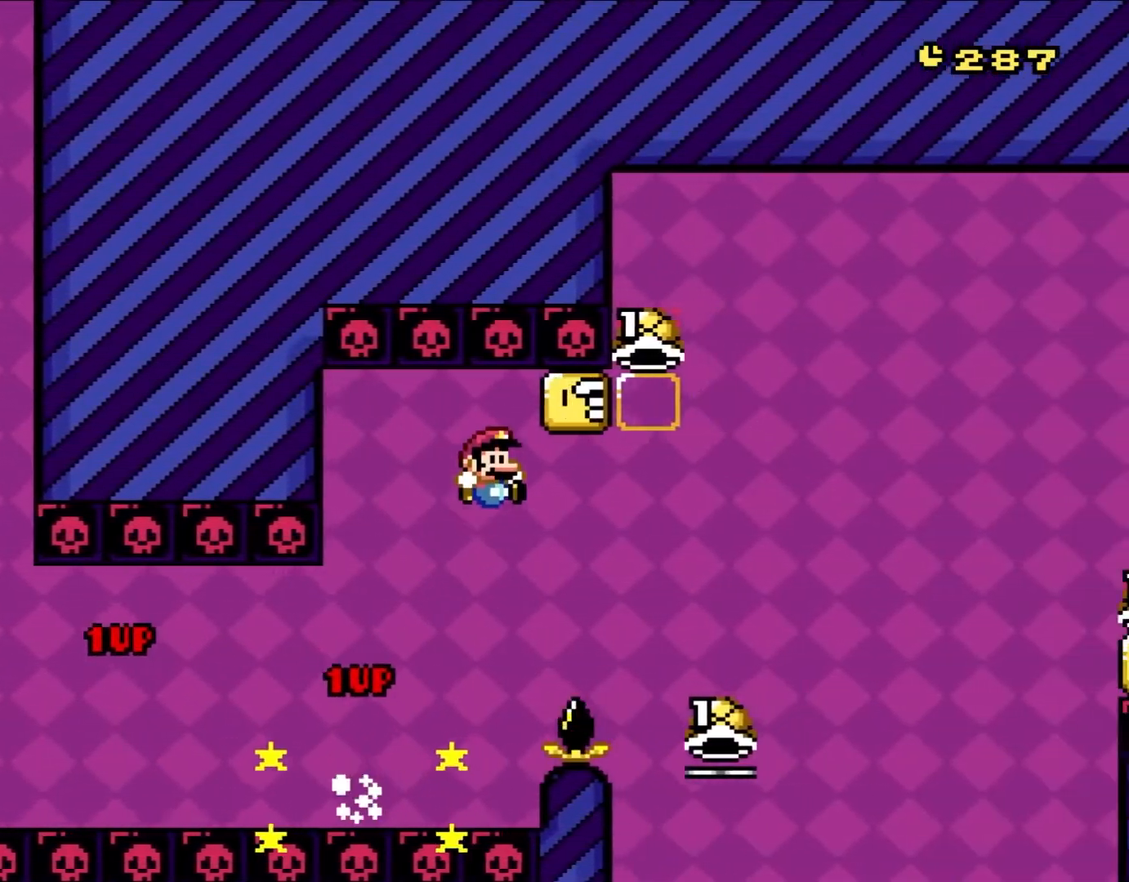
{"buttons": ["B", "DPAD_LEFT"], "events": [[367, "DPAD_UP", "down"], [433, "DPAD_LEFT", "down"], [433, "DPAD_RIGHT", "up"], [433, "DPAD_UP", "up"], [433, "Y", "up"]]}
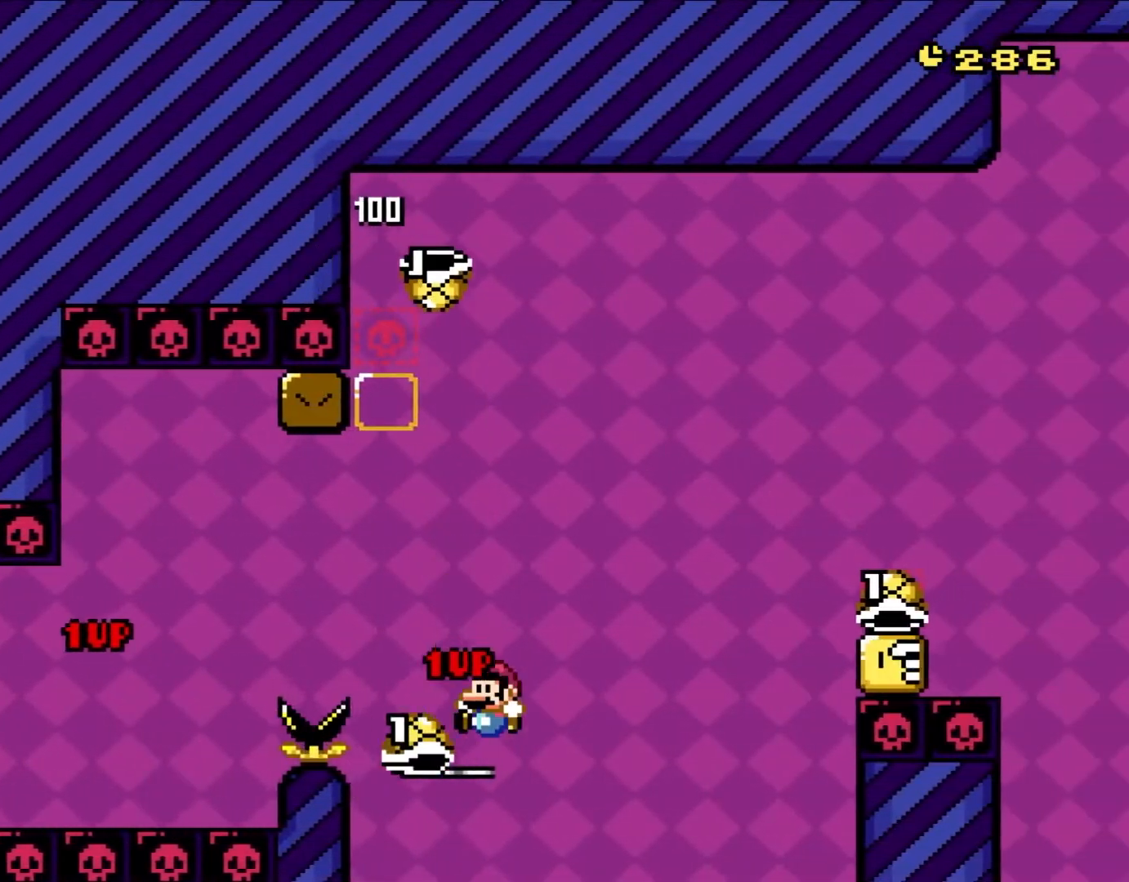
{"buttons": ["B", "Y", "DPAD_RIGHT"], "events": [[100, "DPAD_LEFT", "up"], [217, "Y", "down"], [317, "DPAD_LEFT", "down"], [400, "DPAD_UP", "down"], [450, "DPAD_LEFT", "up"], [450, "DPAD_UP", "up"], [483, "DPAD_RIGHT", "down"]]}